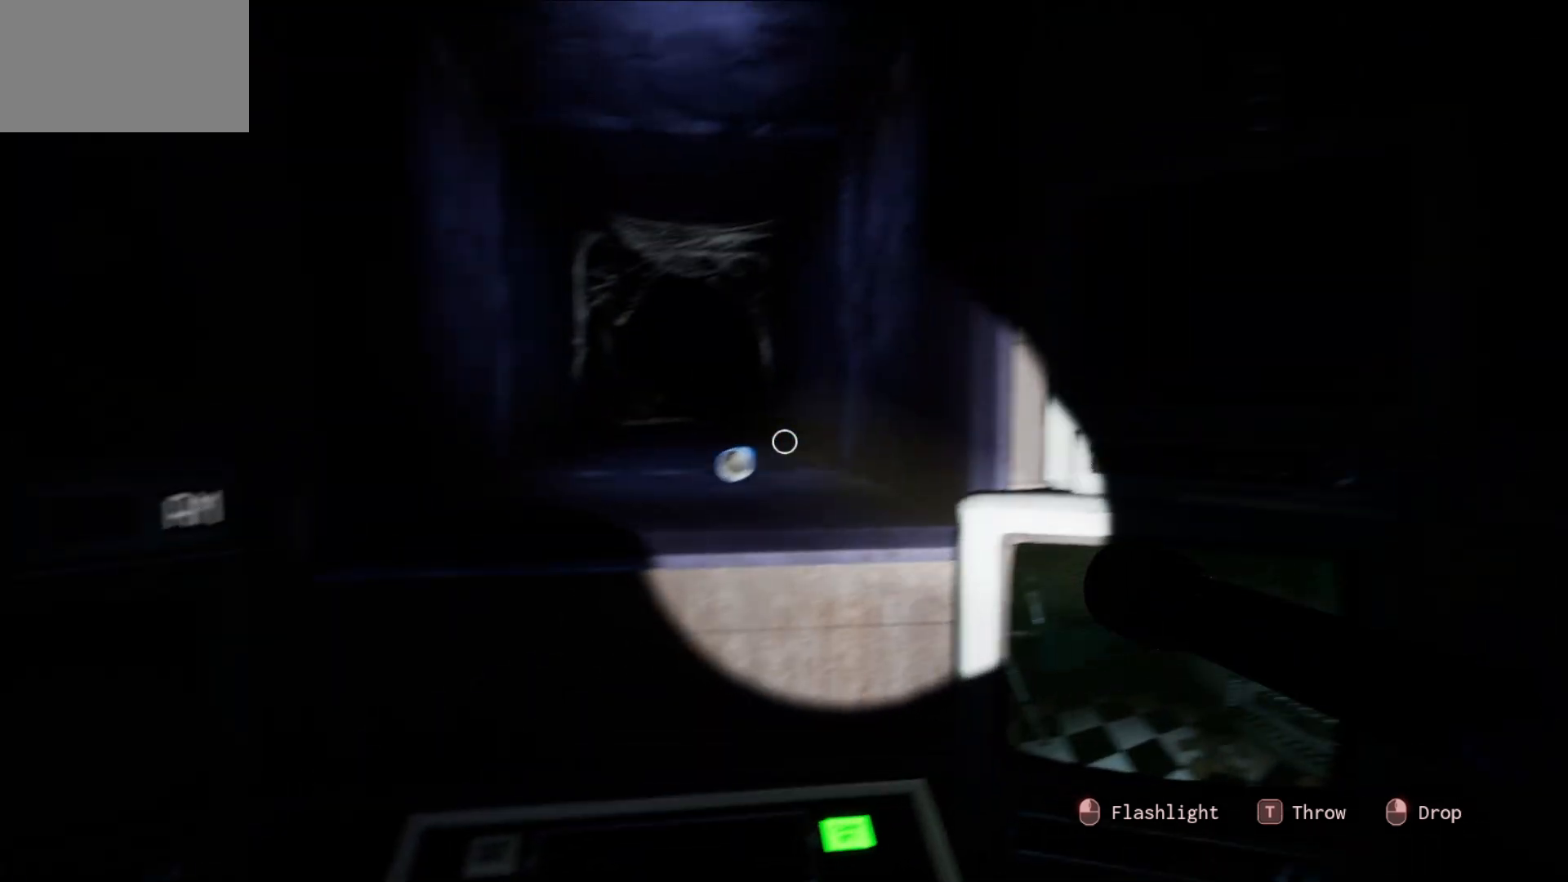
Gameplay with keyboard and mouse; each line is a JSON object with the keys and mouse buttons held at the frame after it. "events" lists presses ("down") and releases ("up") of "1", "2", "3", "4", "5", "a", "alt", "c", "caps_lock", "ctrl", "d", "e", "f", "g", "q", "r", "s", "shift", "space", "t", "tab", "v", "w", "x", "z", "mouse_left", "mouse_wheel" and "mouse_right" between this image and that frame as [ms after this image, input, new state], when the widget could be followed in between. "mouse_left", "mouse_wheel", "mouse_right" = the "left", "wheel", "right" buttons of the "mouse" list. No other keys are recorded. "wheel" means that the mouse wheel is clicked or scrolled. "mouse_move" is the direction in which the mouse moves at that frame (one of eight, or "still"), when it could be read.
{"keys": [], "mouse": [], "mouse_move": "left", "events": []}
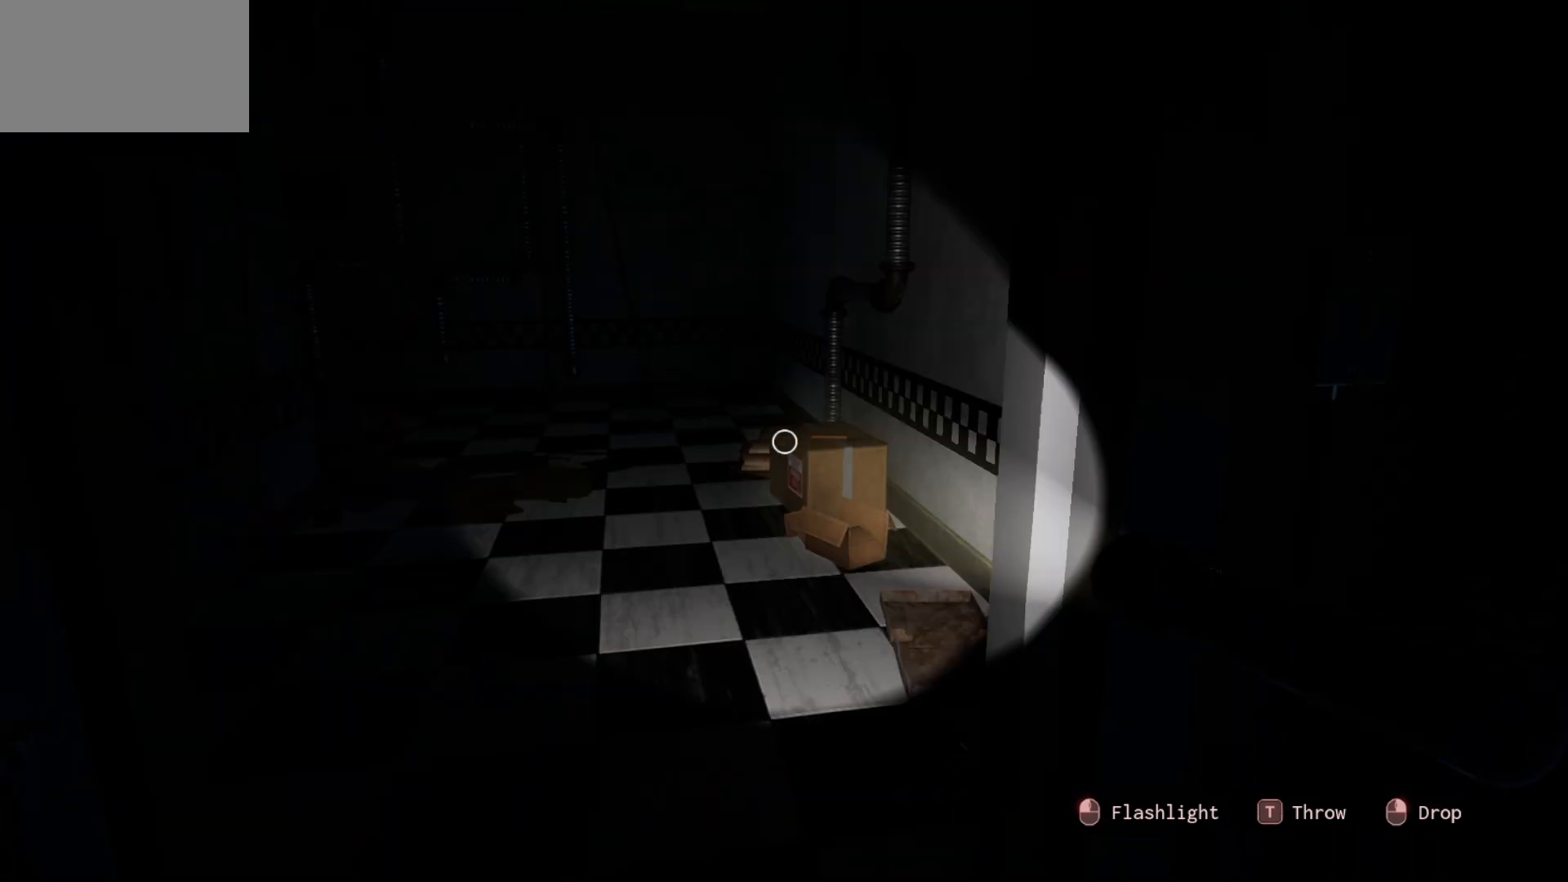
{"keys": [], "mouse": [], "mouse_move": "up-left", "events": []}
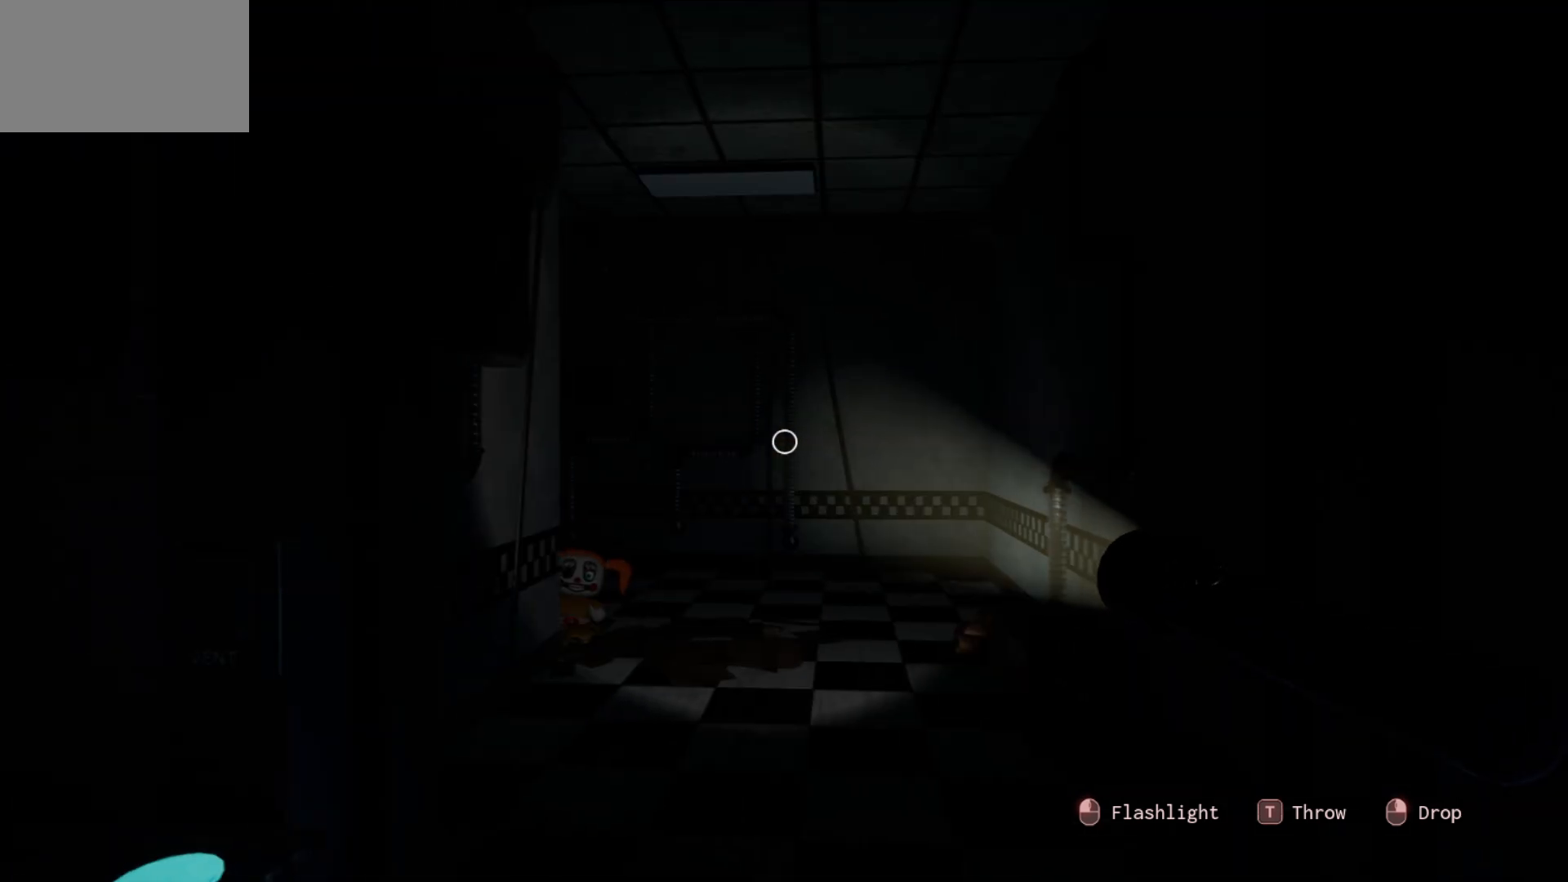
{"keys": [], "mouse": [], "mouse_move": "still", "events": []}
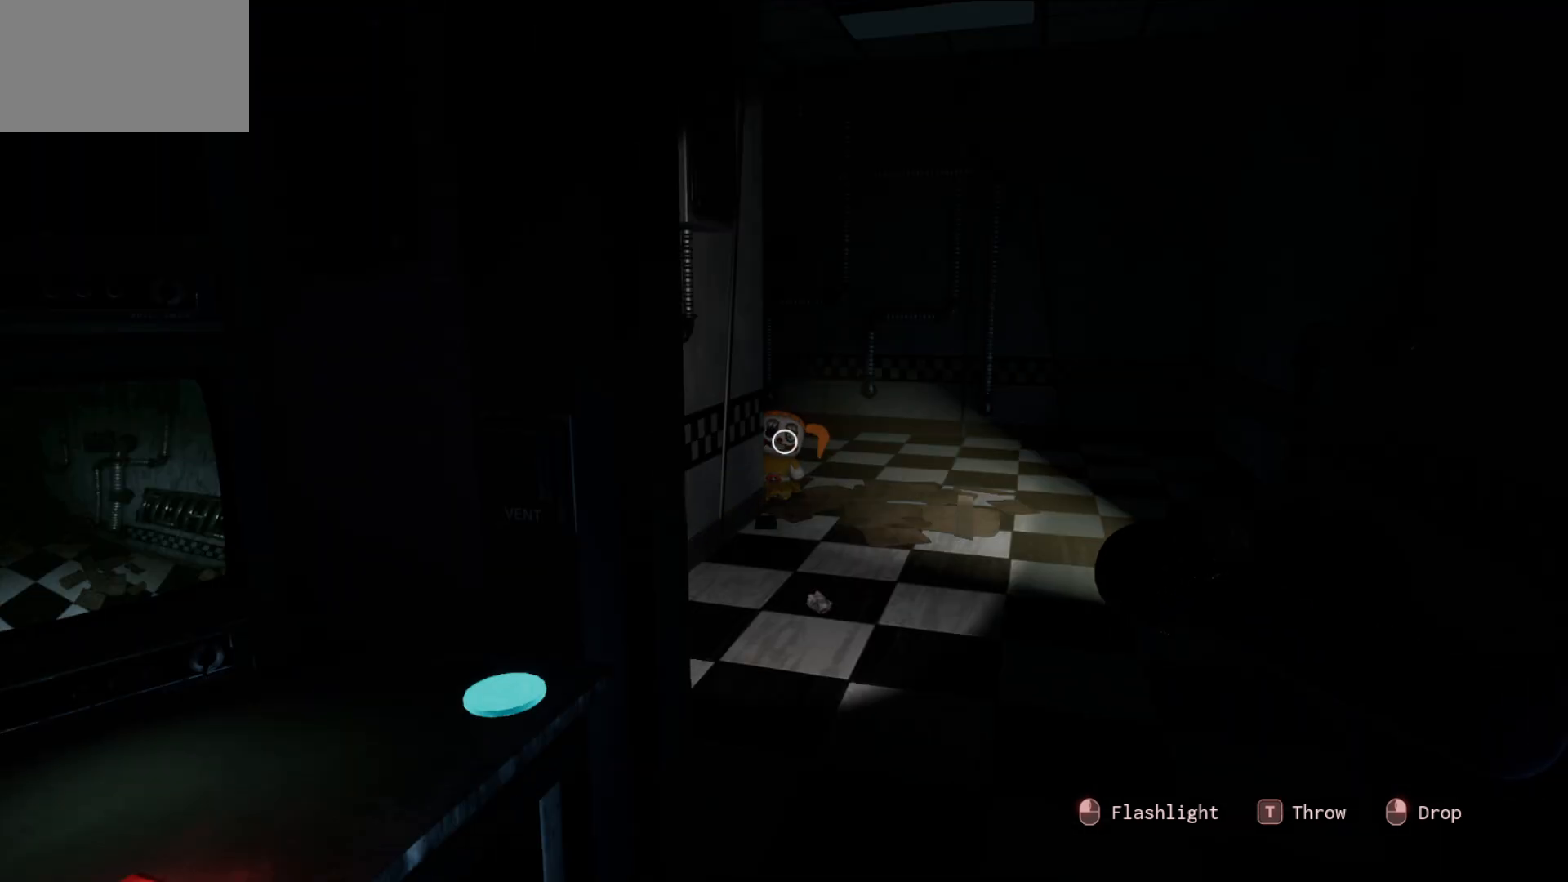
{"keys": [], "mouse": [], "mouse_move": "still", "events": []}
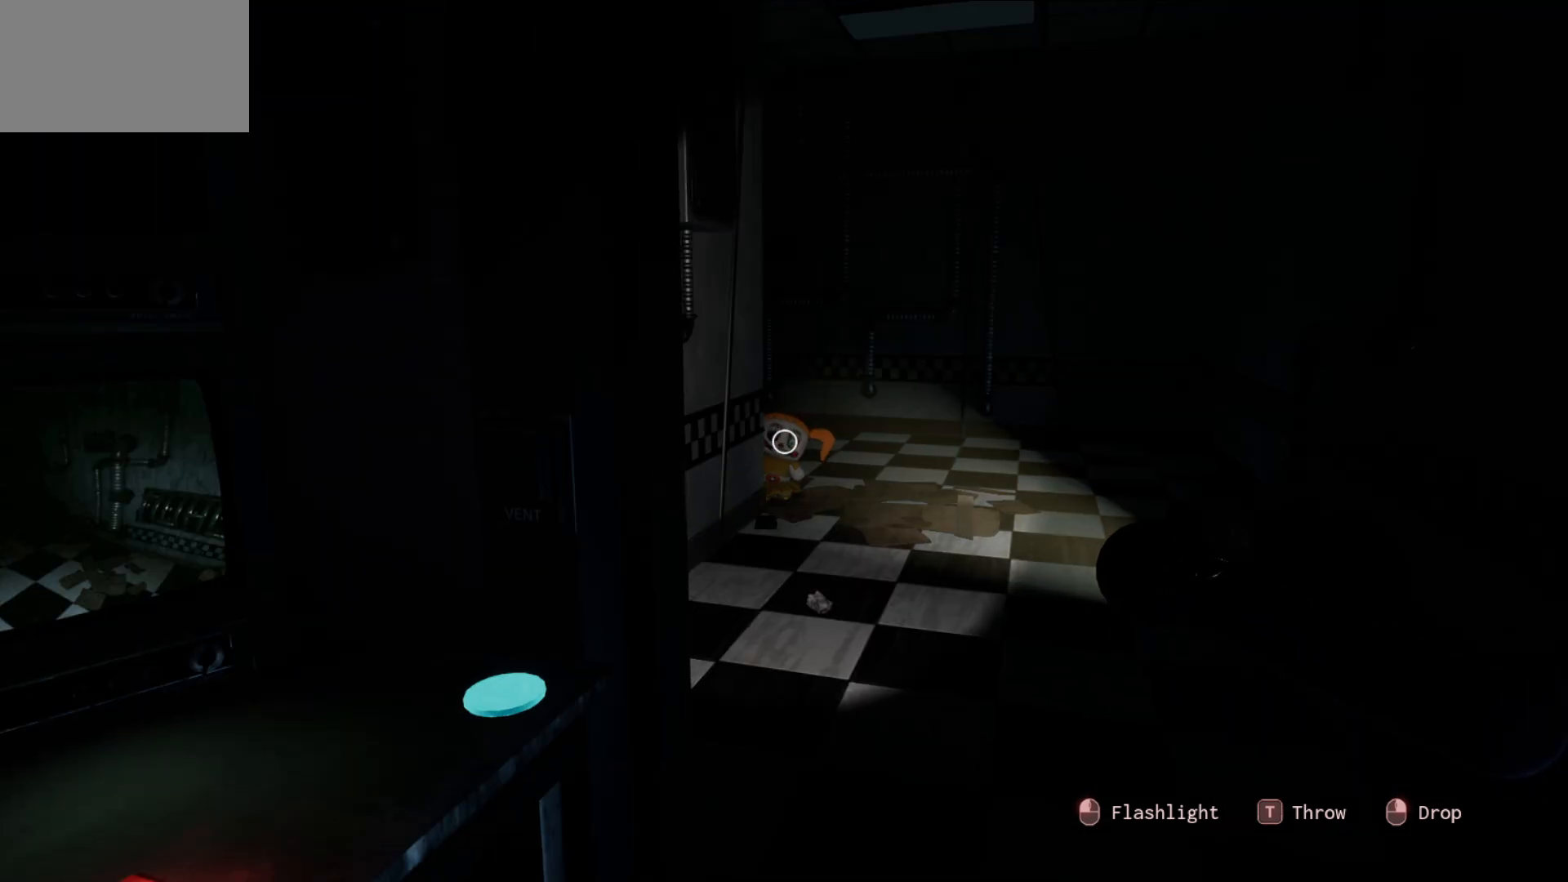
{"keys": [], "mouse": [], "mouse_move": "still", "events": []}
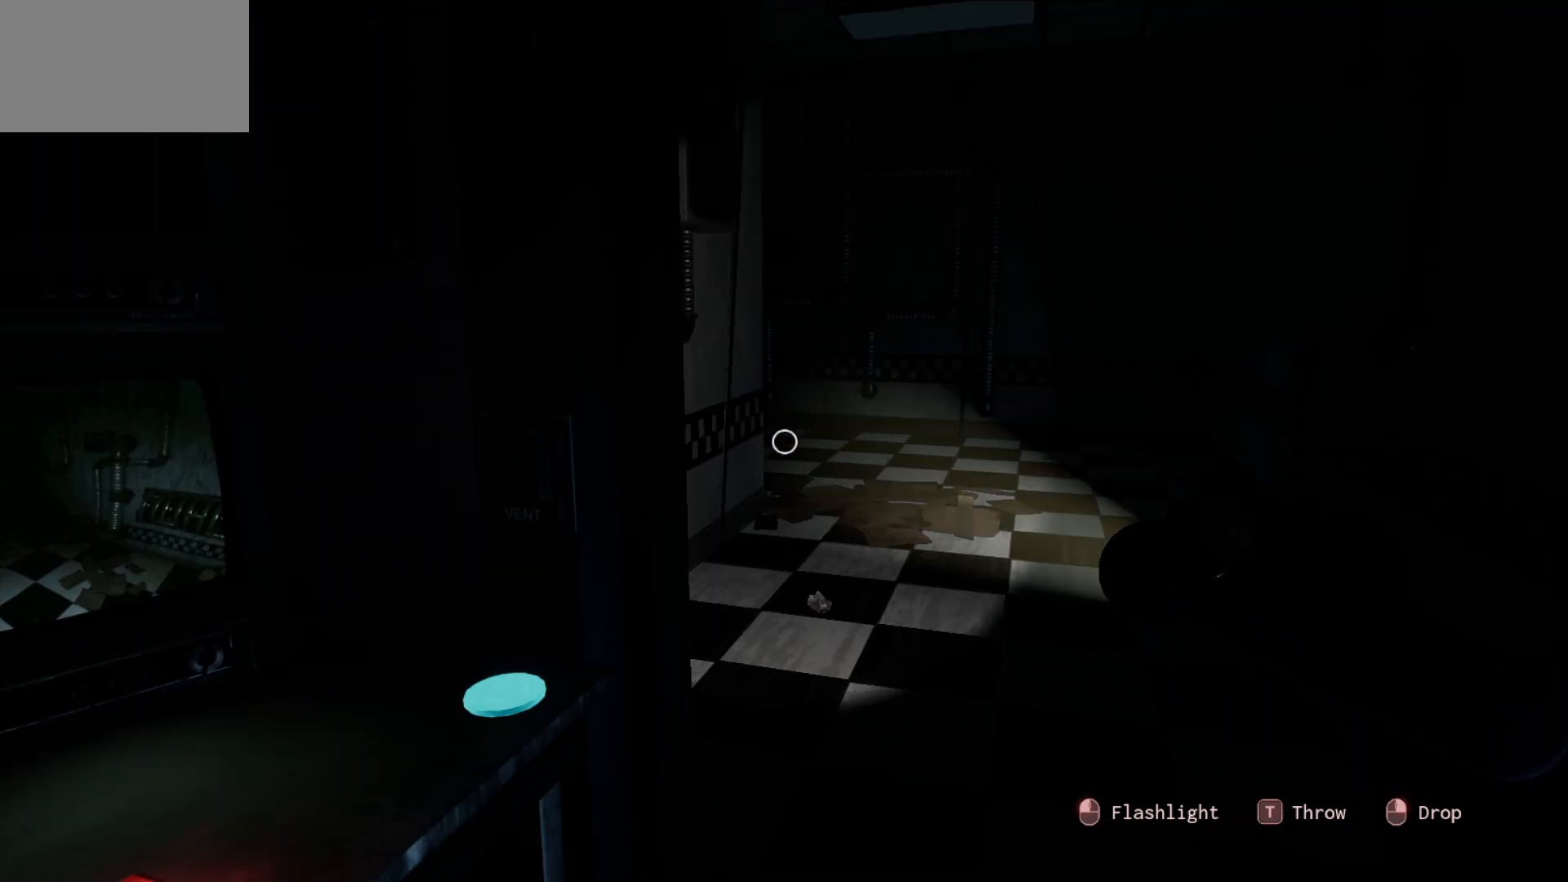
{"keys": [], "mouse": [], "mouse_move": "left", "events": []}
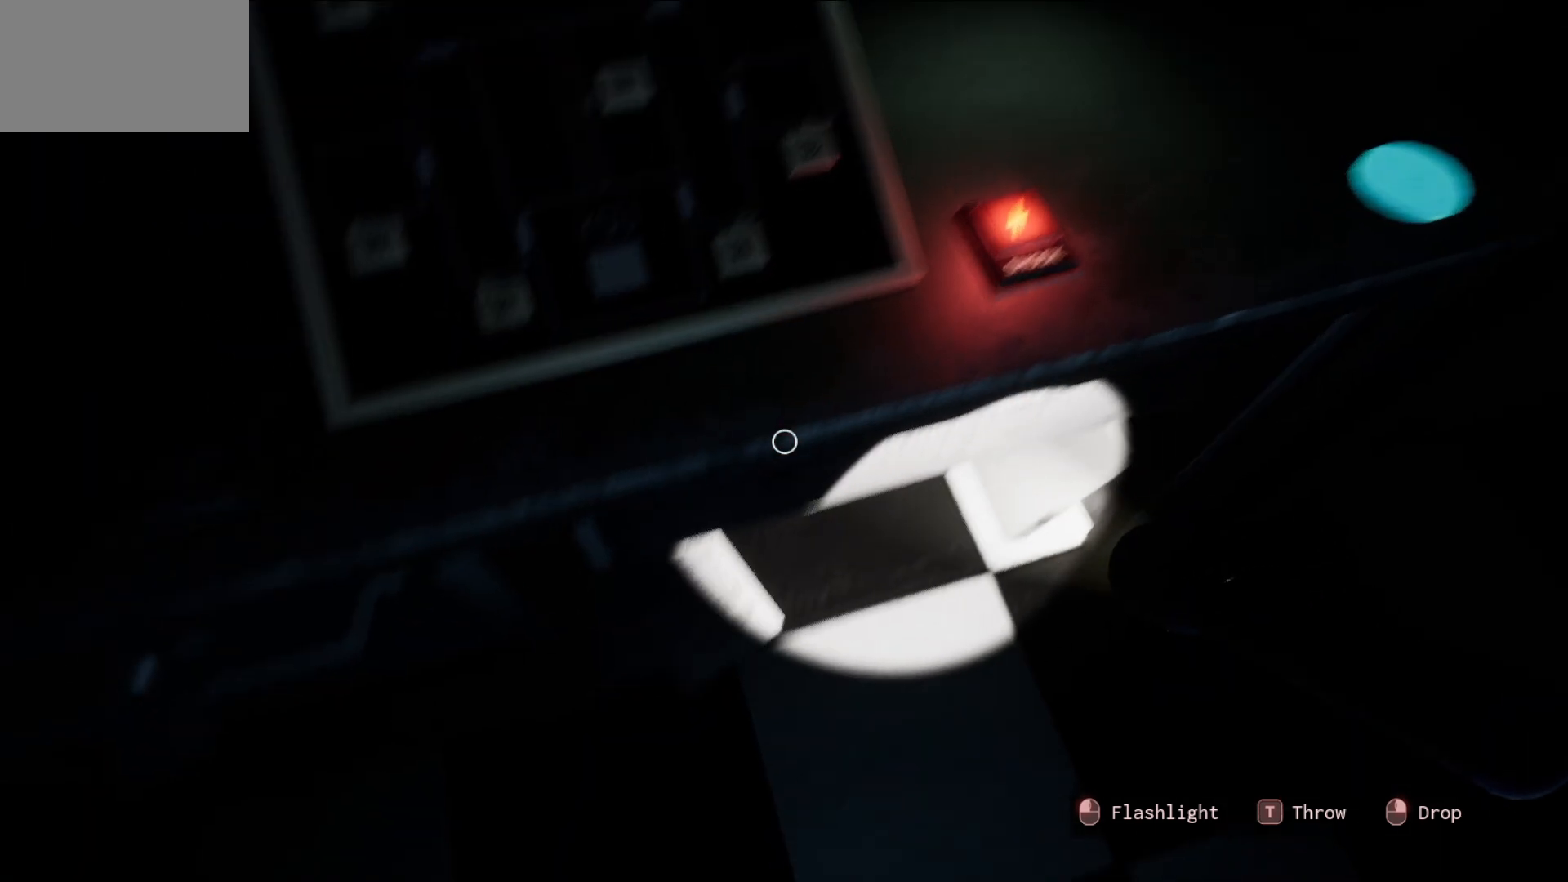
{"keys": [], "mouse": [], "mouse_move": "up", "events": []}
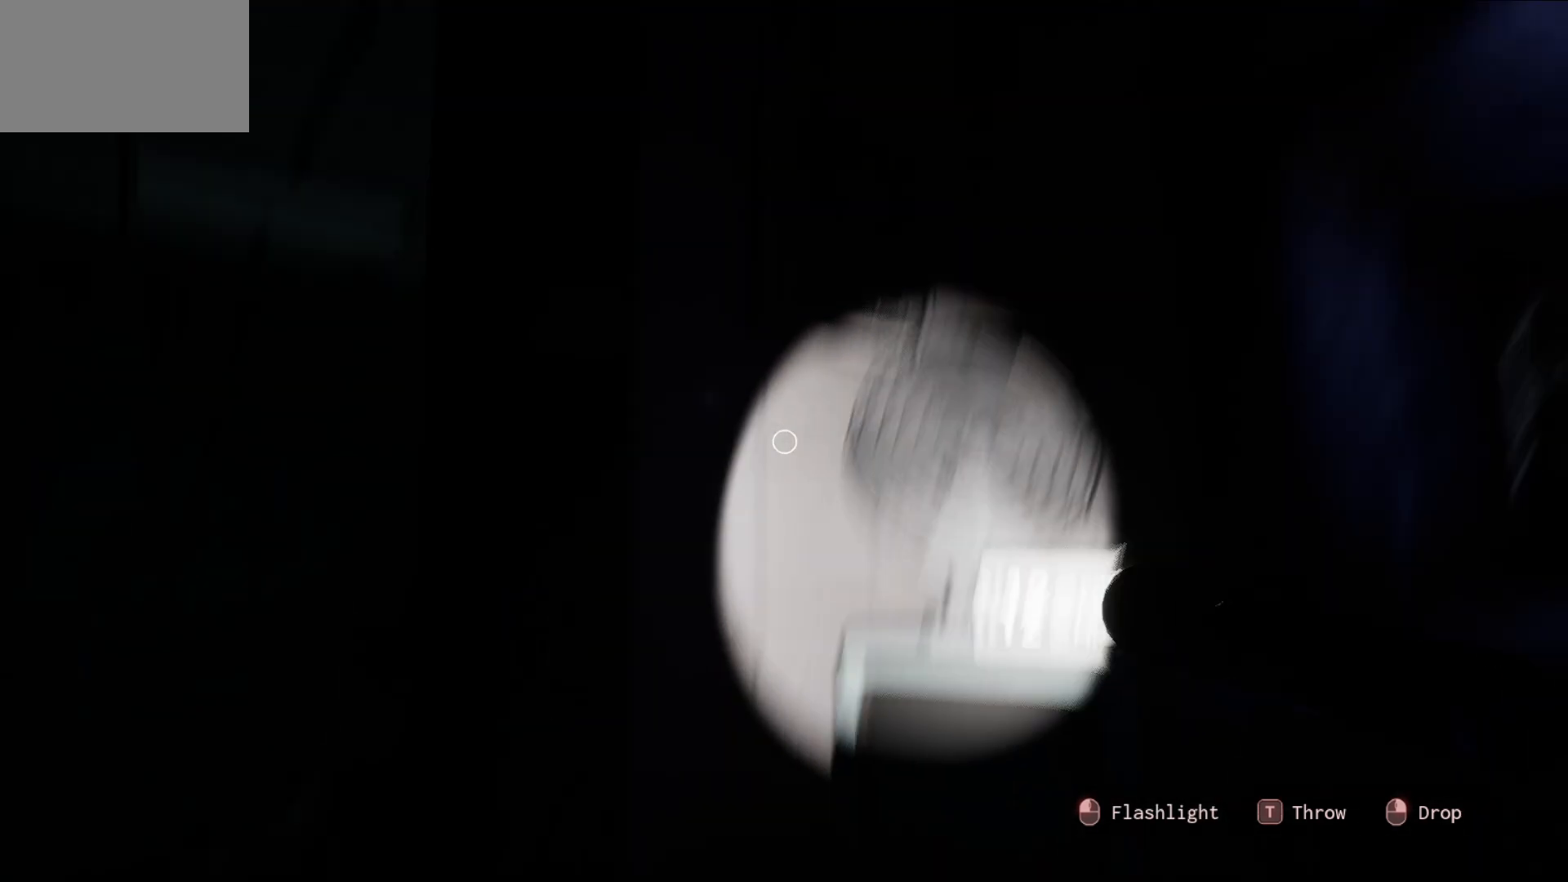
{"keys": [], "mouse": [], "mouse_move": "down-right", "events": []}
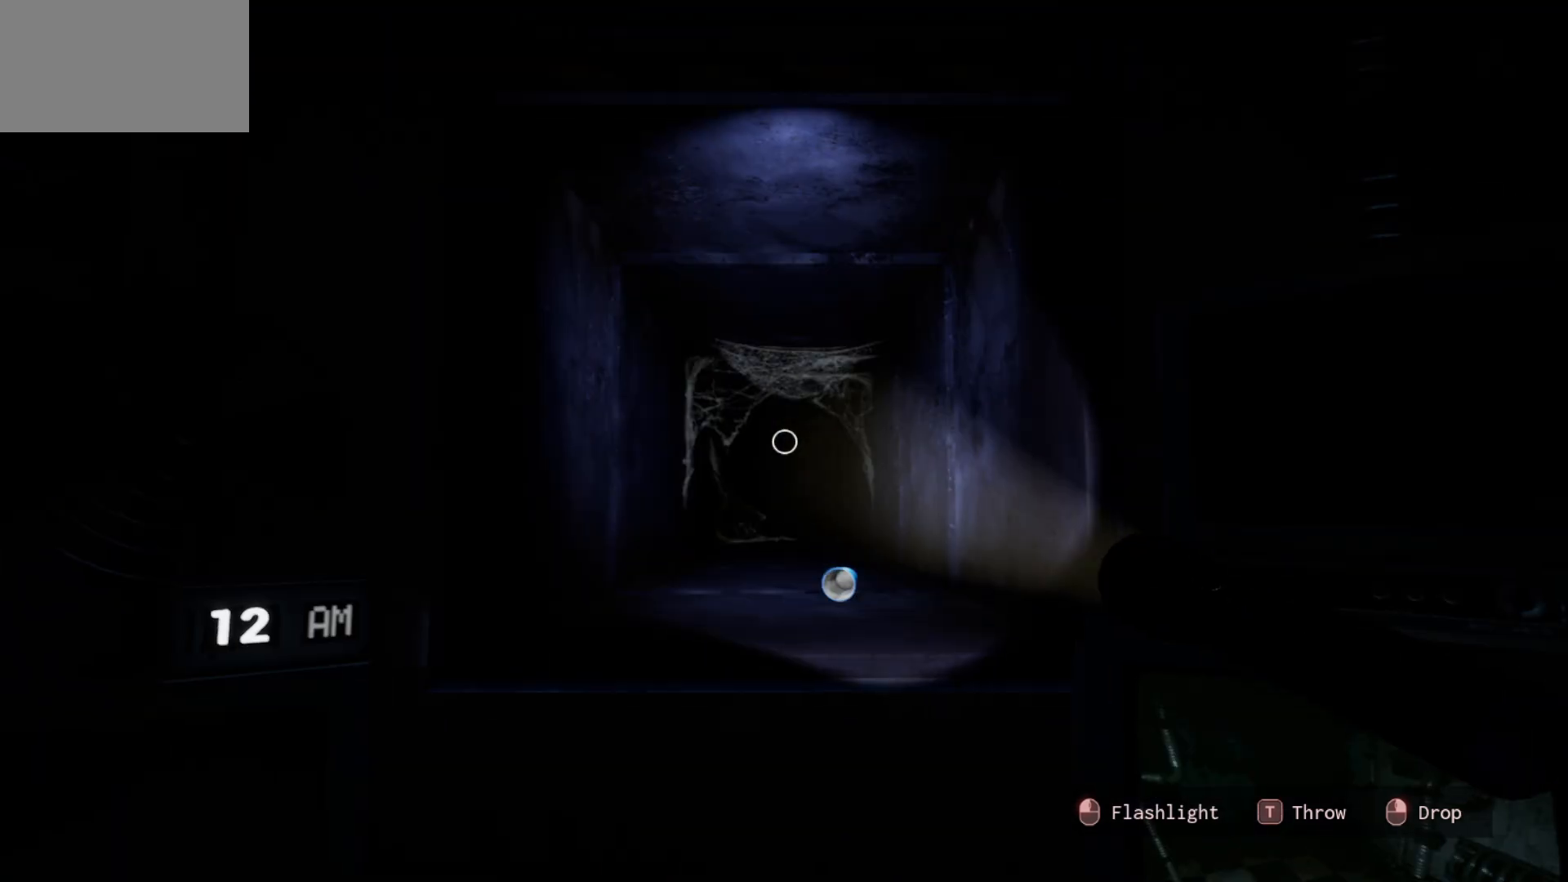
{"keys": [], "mouse": [], "mouse_move": "left", "events": []}
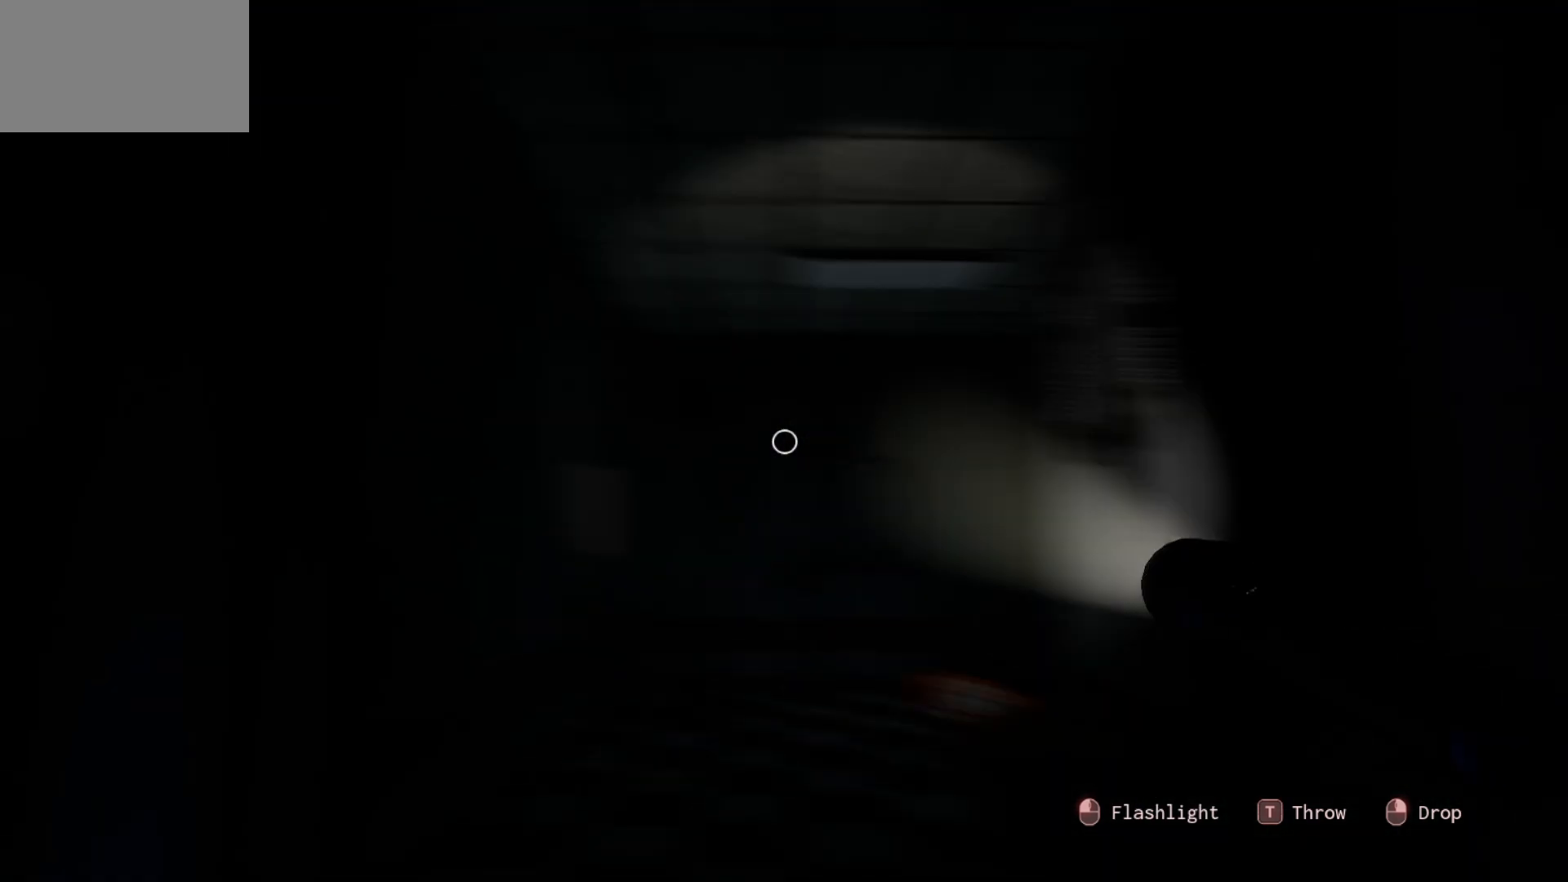
{"keys": [], "mouse": [], "mouse_move": "down", "events": []}
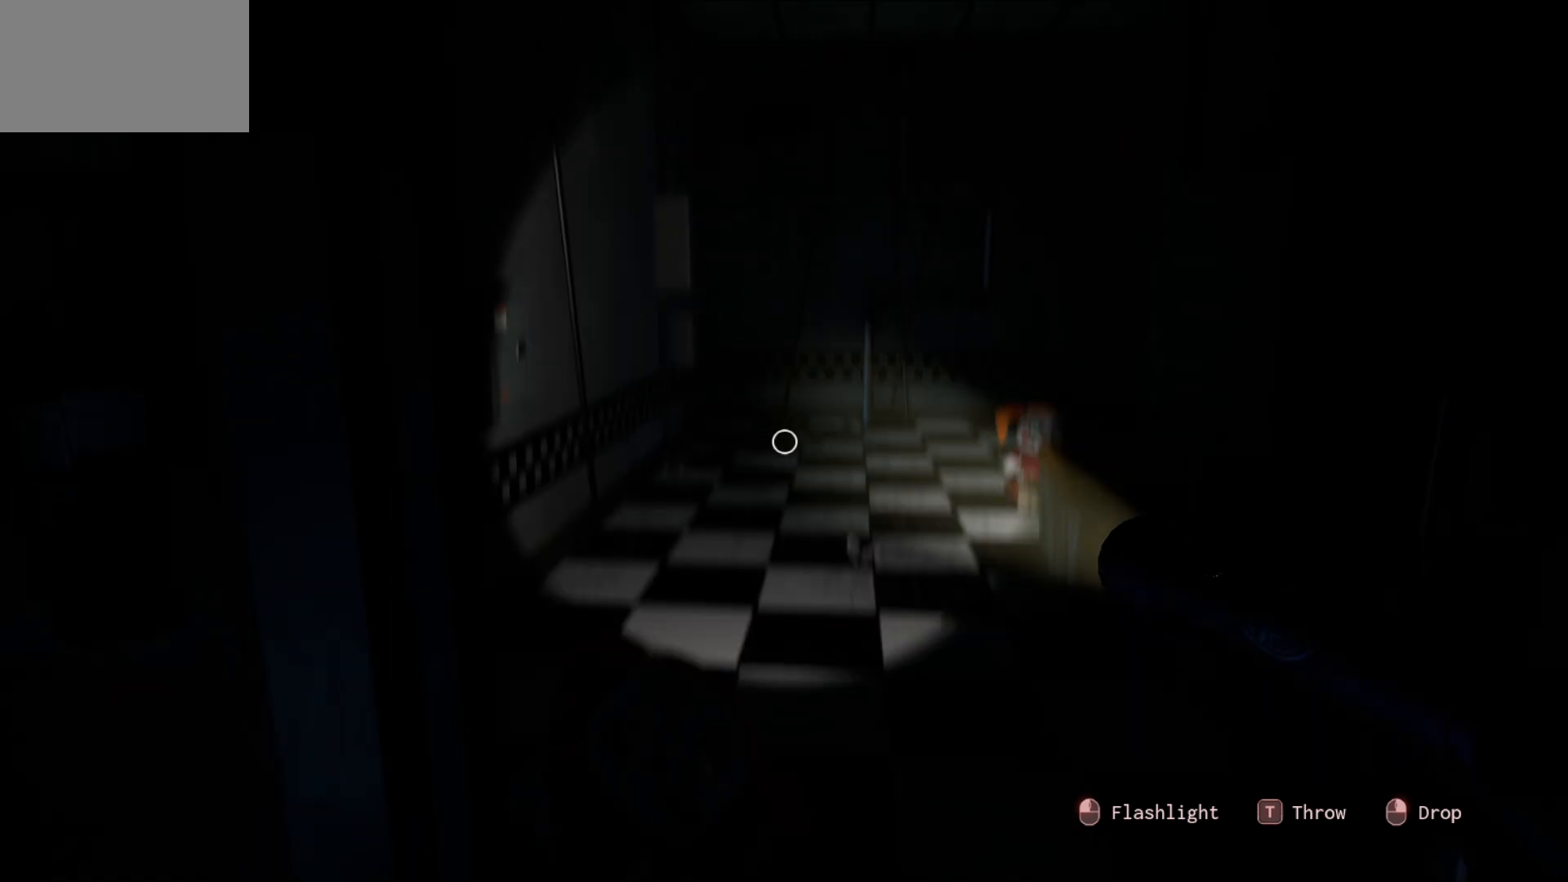
{"keys": [], "mouse": [], "mouse_move": "up-right", "events": []}
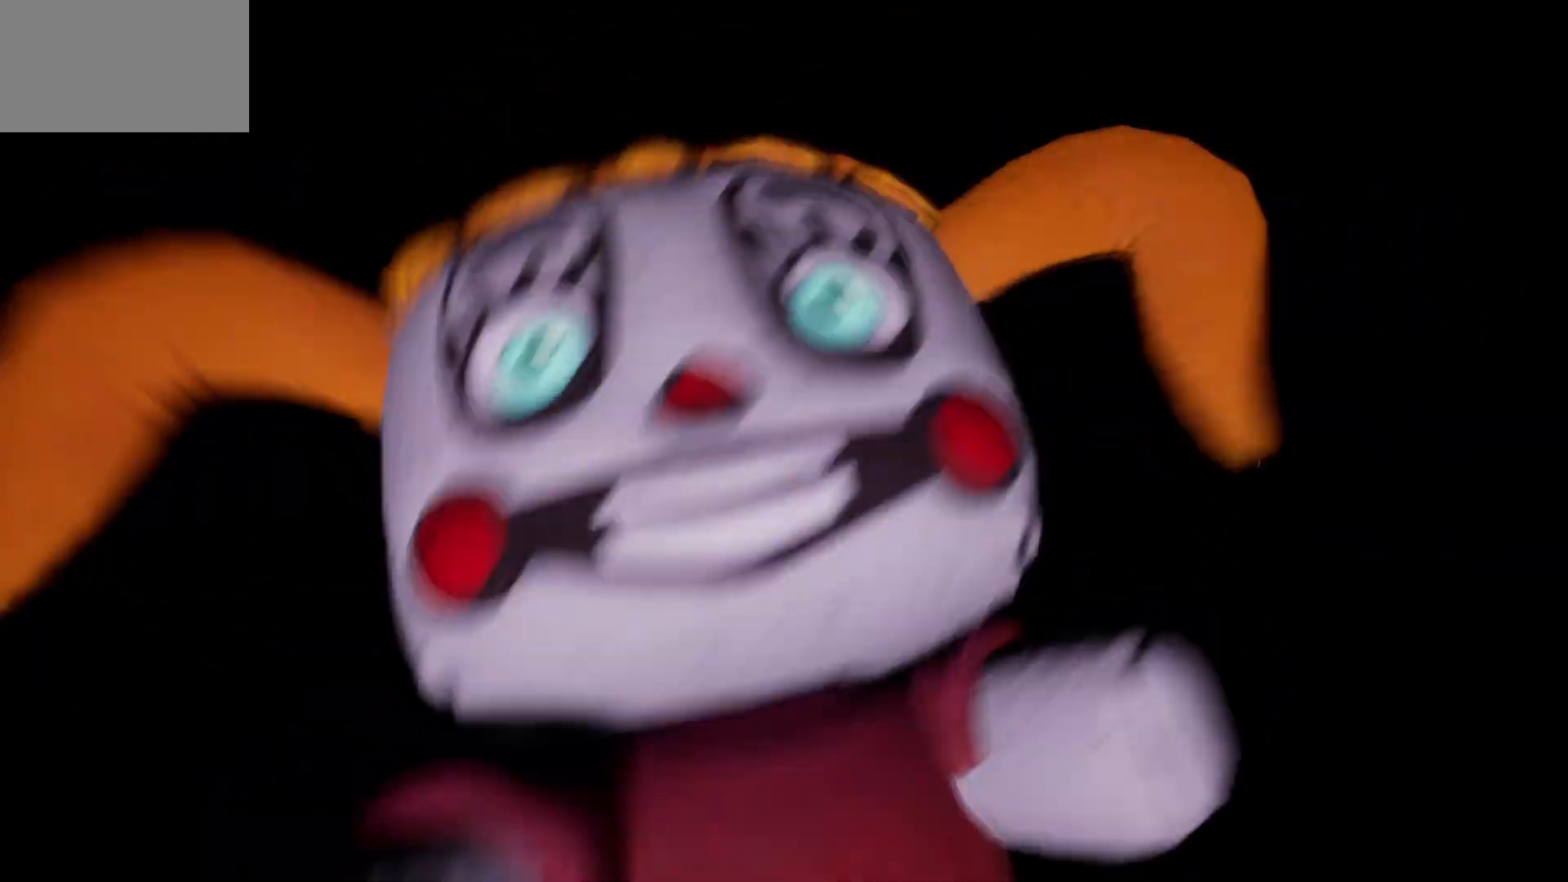
{"keys": [], "mouse": [], "mouse_move": "down", "events": []}
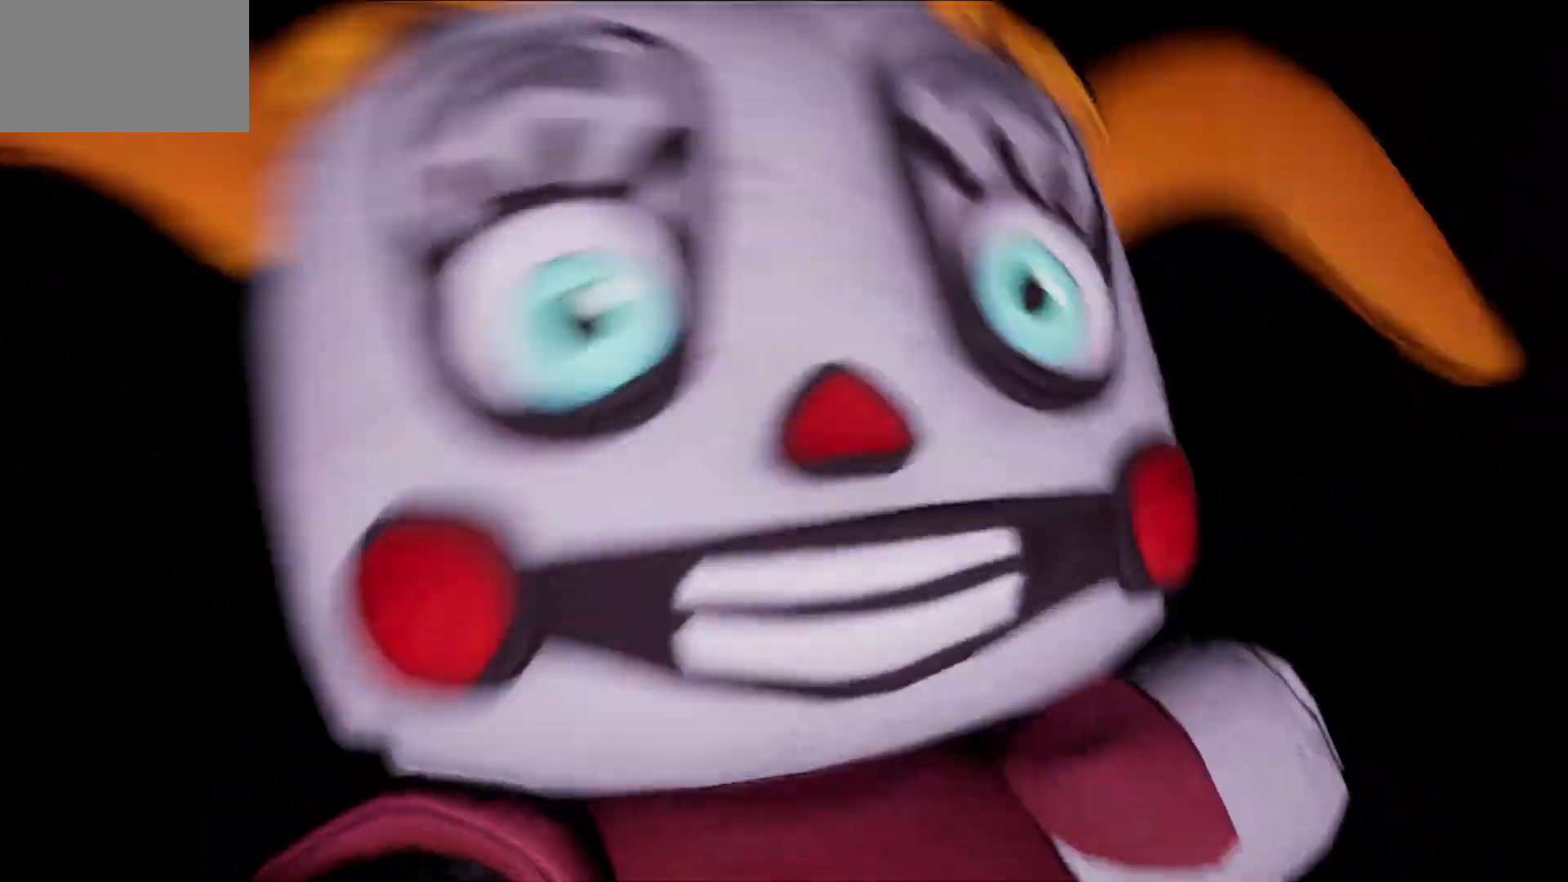
{"keys": [], "mouse": [], "mouse_move": "still", "events": []}